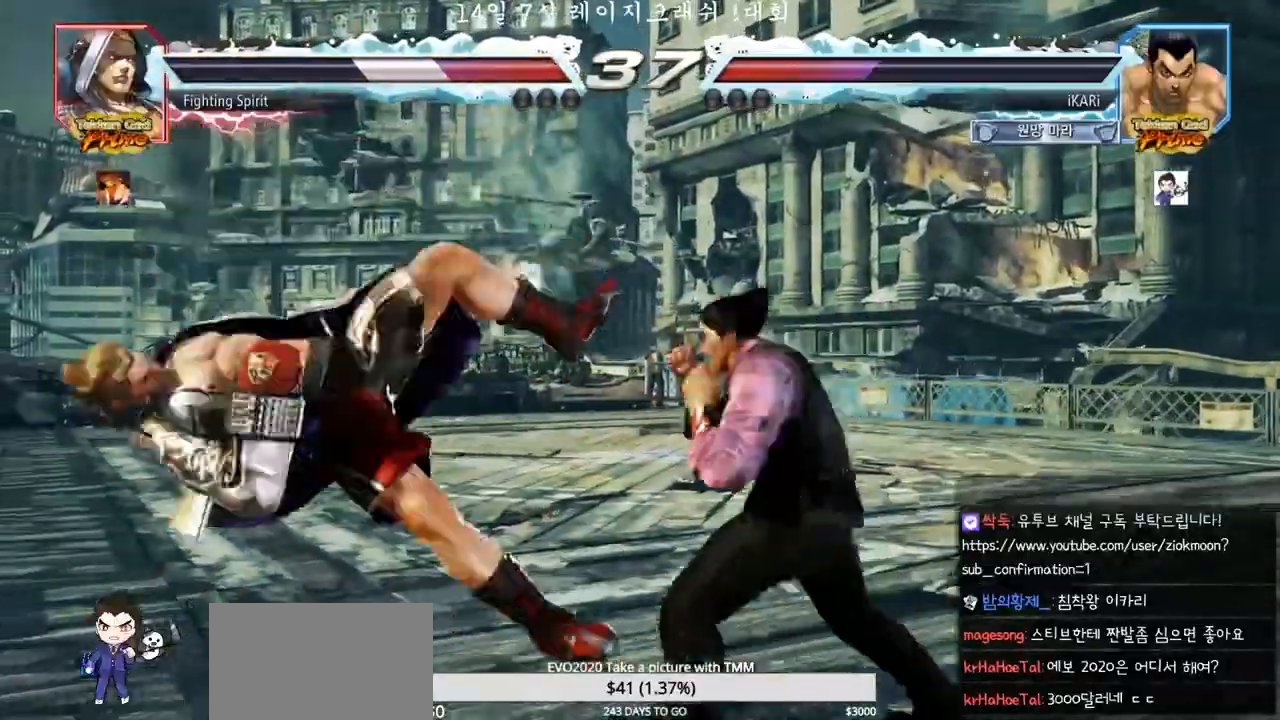
Gameplay with a controller (arcade stick); each line is a JSON object with the inputs held at the frame after it (dt_ms = milliseconds from this image to that frame). "events" lists button and stick changes between this image and that frame as [ms after this image, input, new state], when the widget could be followed in between. Not read: L3 R3.
{"dt_ms": 500, "buttons": [], "left_stick": "center", "events": [[50, "CIRCLE", "down"], [117, "CIRCLE", "up"], [117, "CROSS", "down"], [150, "CROSS", "up"], [217, "CROSS", "down"], [250, "CIRCLE", "down"], [250, "CROSS", "up"], [300, "CIRCLE", "up"], [333, "CIRCLE", "down"], [333, "CROSS", "down"], [367, "CROSS", "up"], [400, "CIRCLE", "up"], [417, "CROSS", "down"], [433, "CIRCLE", "down"], [483, "CROSS", "up"], [500, "CIRCLE", "up"]]}
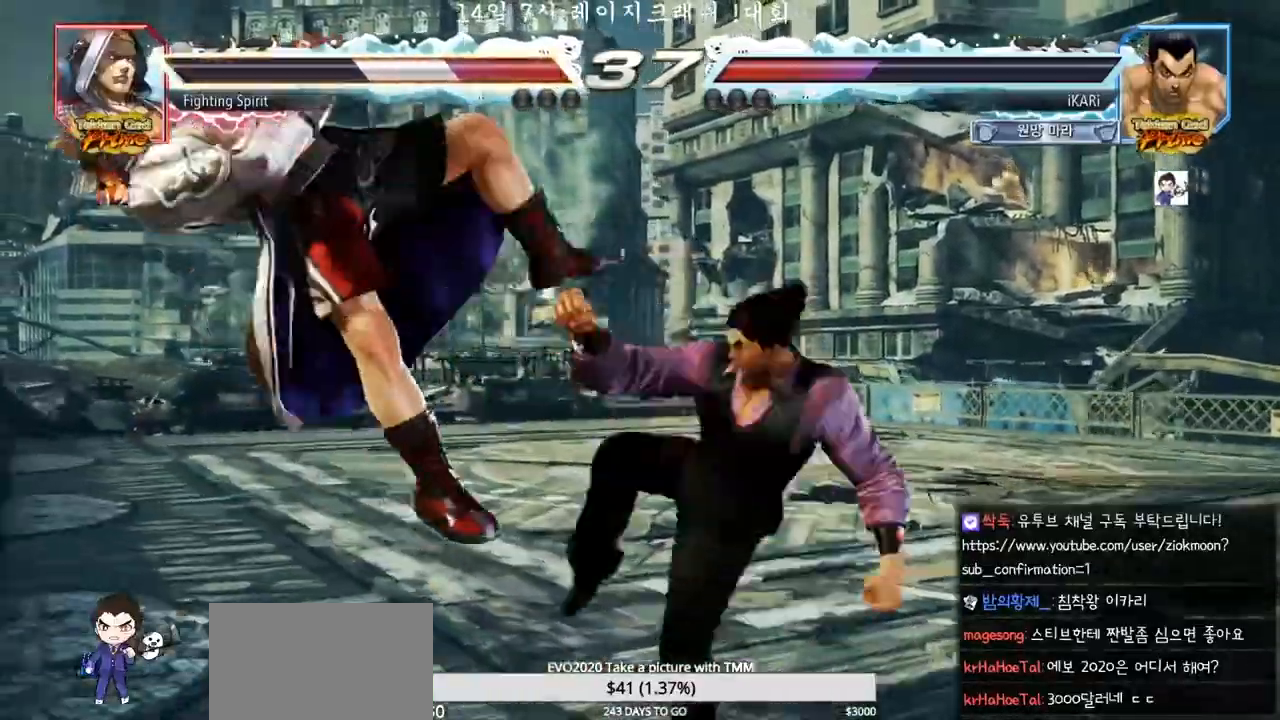
{"dt_ms": 500, "buttons": ["TRIANGLE"], "left_stick": "center", "events": [[83, "TRIANGLE", "down"], [133, "TRIANGLE", "up"], [167, "TRIANGLE", "down"], [200, "TRIANGLE", "up"], [250, "TRIANGLE", "down"], [300, "TRIANGLE", "up"], [350, "TRIANGLE", "down"], [383, "TRIANGLE", "up"], [433, "TRIANGLE", "down"]]}
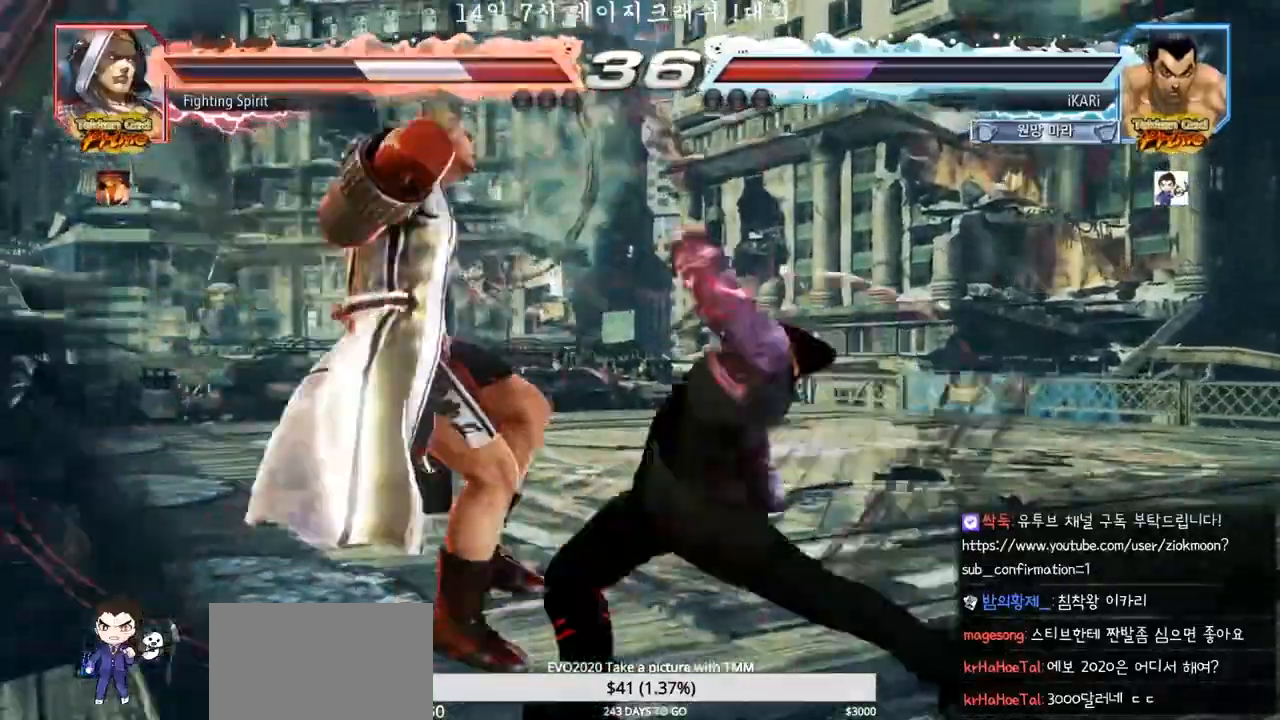
{"dt_ms": 500, "buttons": [], "left_stick": "down-left", "events": [[50, "TRIANGLE", "up"], [117, "left_stick", "left"], [300, "left_stick", "down-left"], [417, "SQUARE", "down"], [483, "SQUARE", "up"]]}
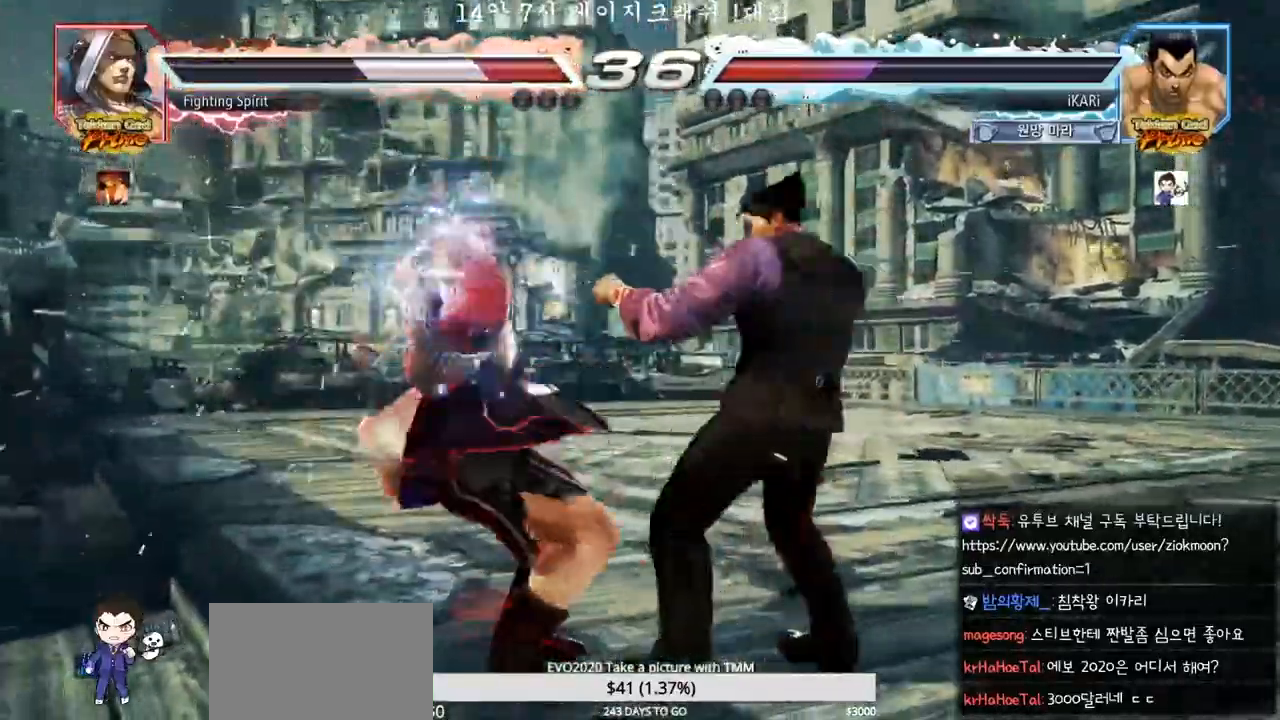
{"dt_ms": 500, "buttons": ["TRIANGLE"], "left_stick": "down-left", "events": [[83, "CIRCLE", "down"], [150, "CIRCLE", "up"], [300, "TRIANGLE", "down"], [333, "TRIANGLE", "up"], [400, "TRIANGLE", "down"], [450, "TRIANGLE", "up"], [500, "TRIANGLE", "down"]]}
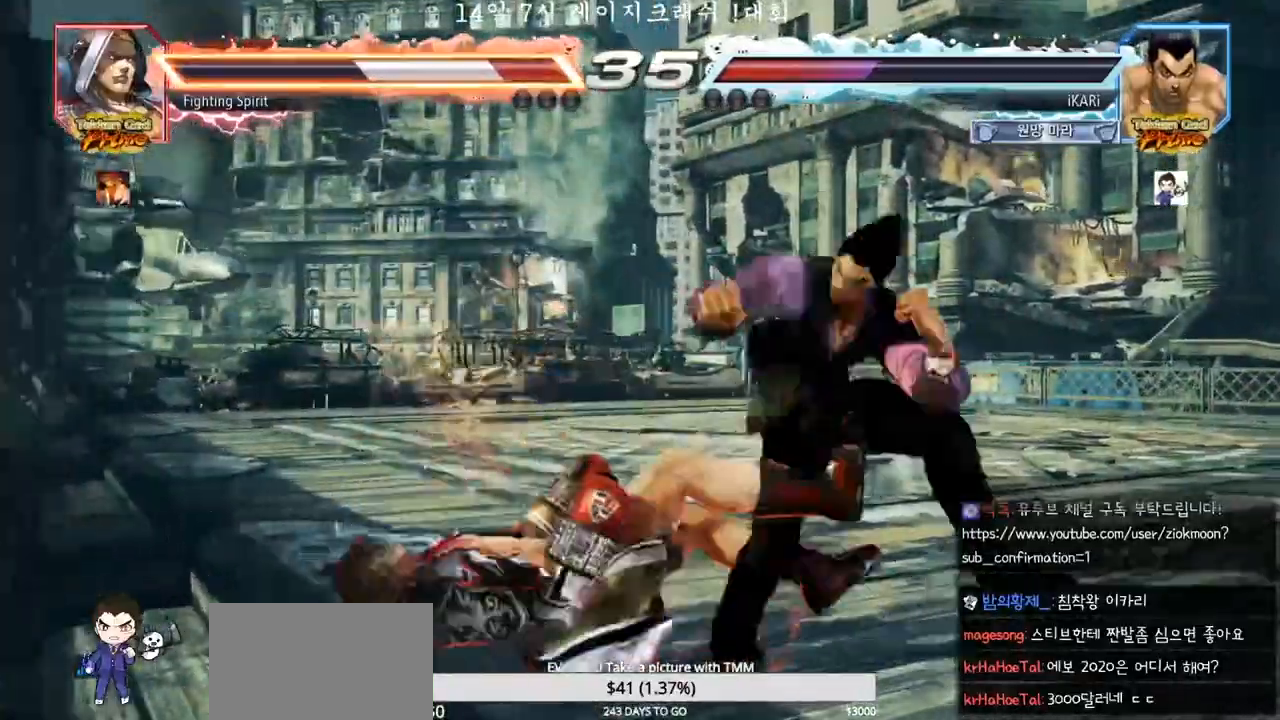
{"dt_ms": 500, "buttons": [], "left_stick": "left", "events": [[33, "TRIANGLE", "up"], [50, "left_stick", "center"], [83, "TRIANGLE", "down"], [150, "TRIANGLE", "up"], [483, "left_stick", "left"]]}
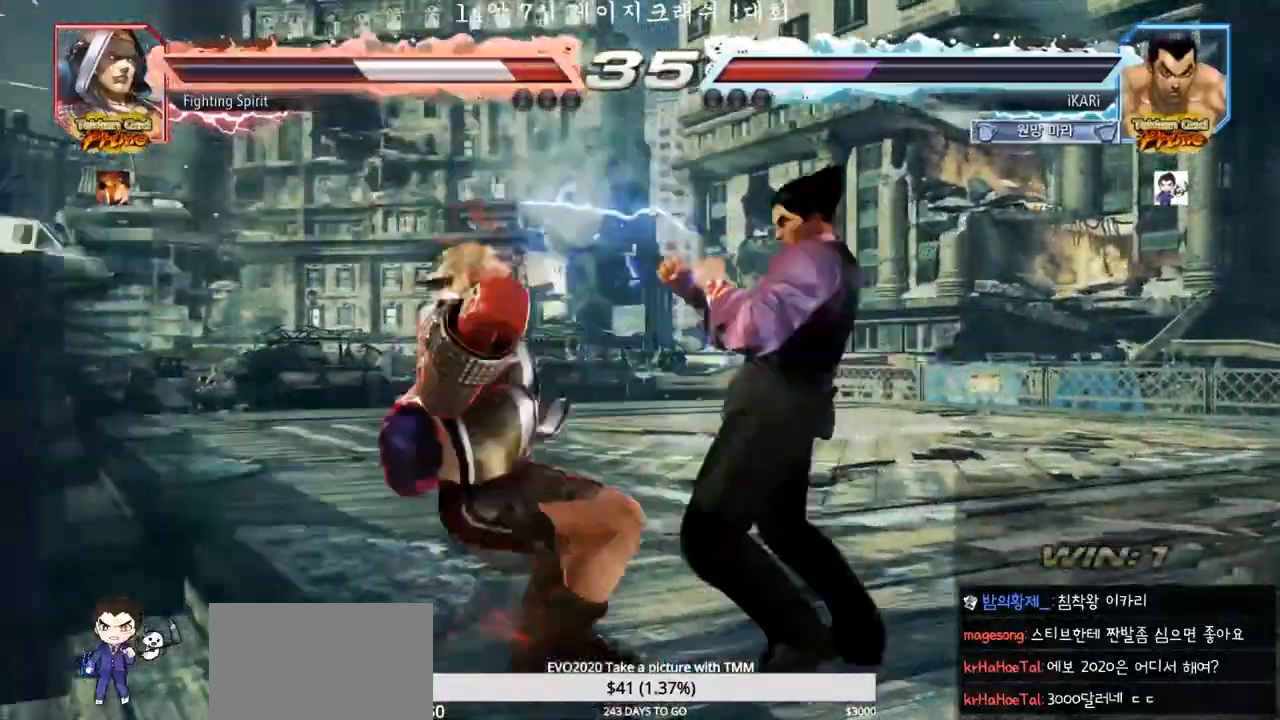
{"dt_ms": 500, "buttons": [], "left_stick": "down-left", "events": [[67, "left_stick", "down"], [167, "left_stick", "center"], [217, "left_stick", "left"], [333, "left_stick", "down-left"], [367, "CROSS", "down"], [433, "CROSS", "up"]]}
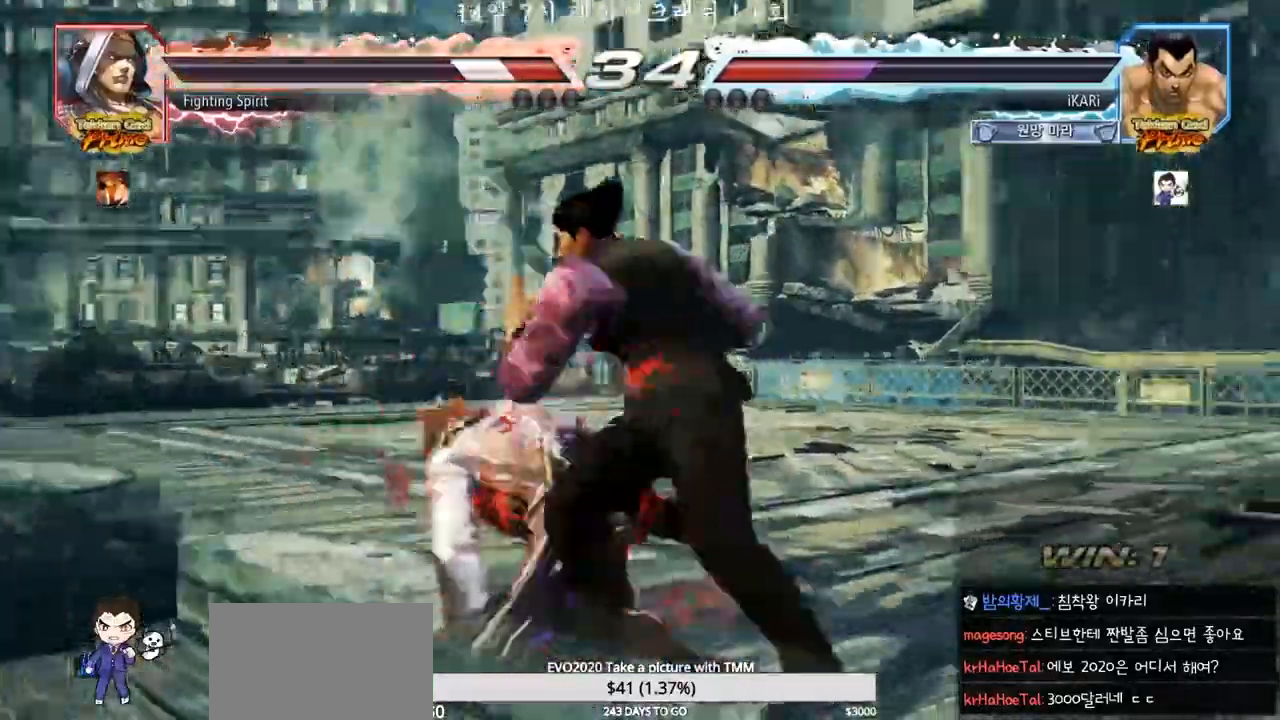
{"dt_ms": 500, "buttons": ["TRIANGLE"], "left_stick": "left", "events": [[67, "left_stick", "center"], [117, "left_stick", "right"], [200, "left_stick", "center"], [250, "left_stick", "left"], [500, "TRIANGLE", "down"]]}
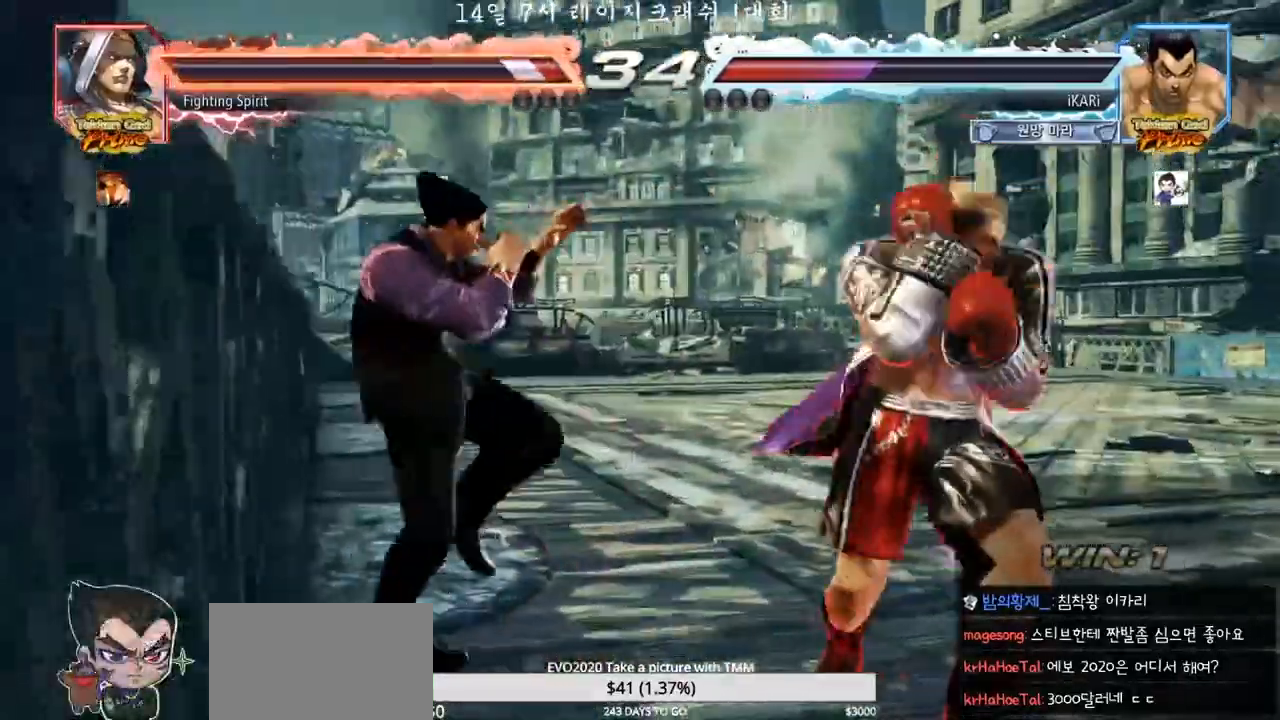
{"dt_ms": 1000, "buttons": [], "left_stick": "center"}
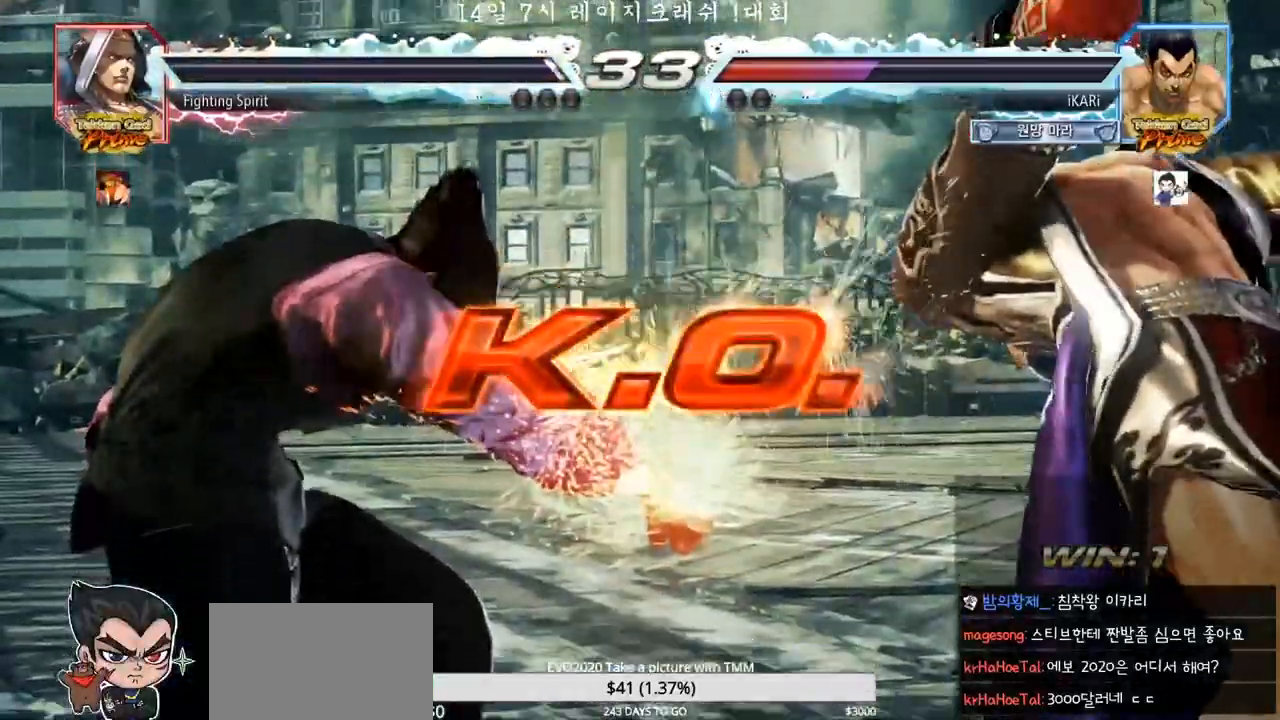
{"dt_ms": 500, "buttons": [], "left_stick": "center", "events": []}
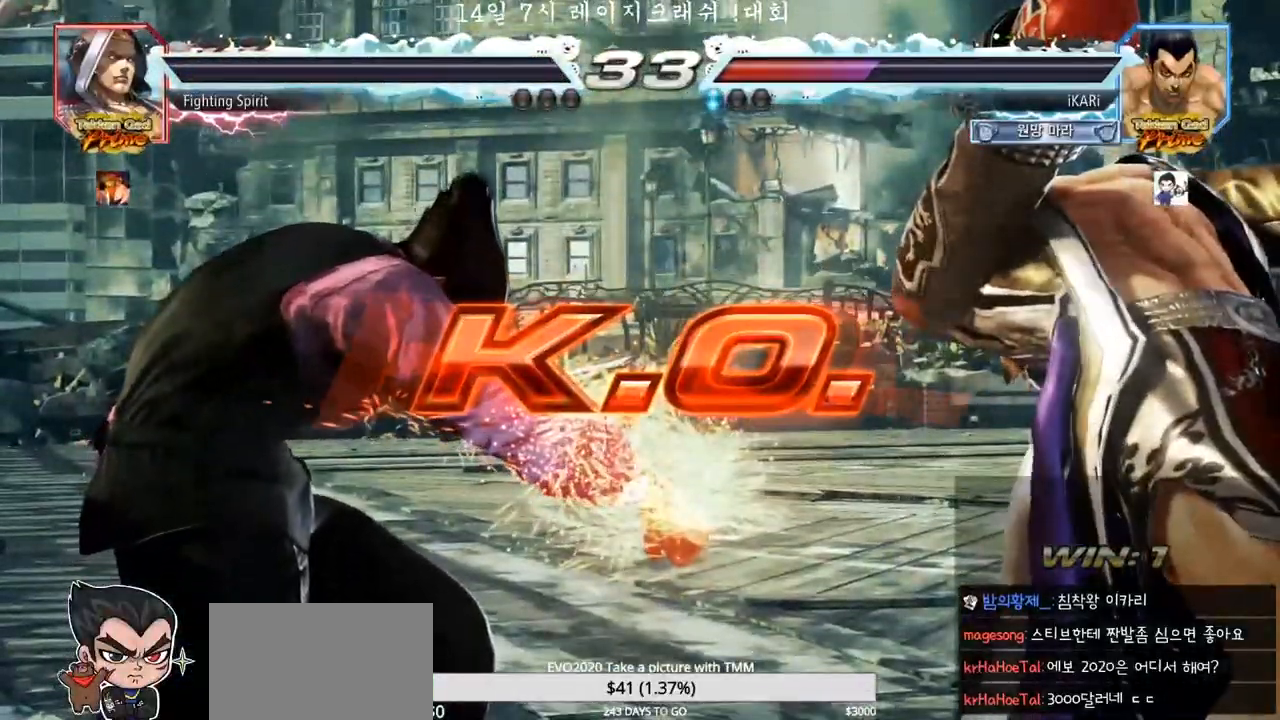
{"dt_ms": 500, "buttons": [], "left_stick": "center", "events": []}
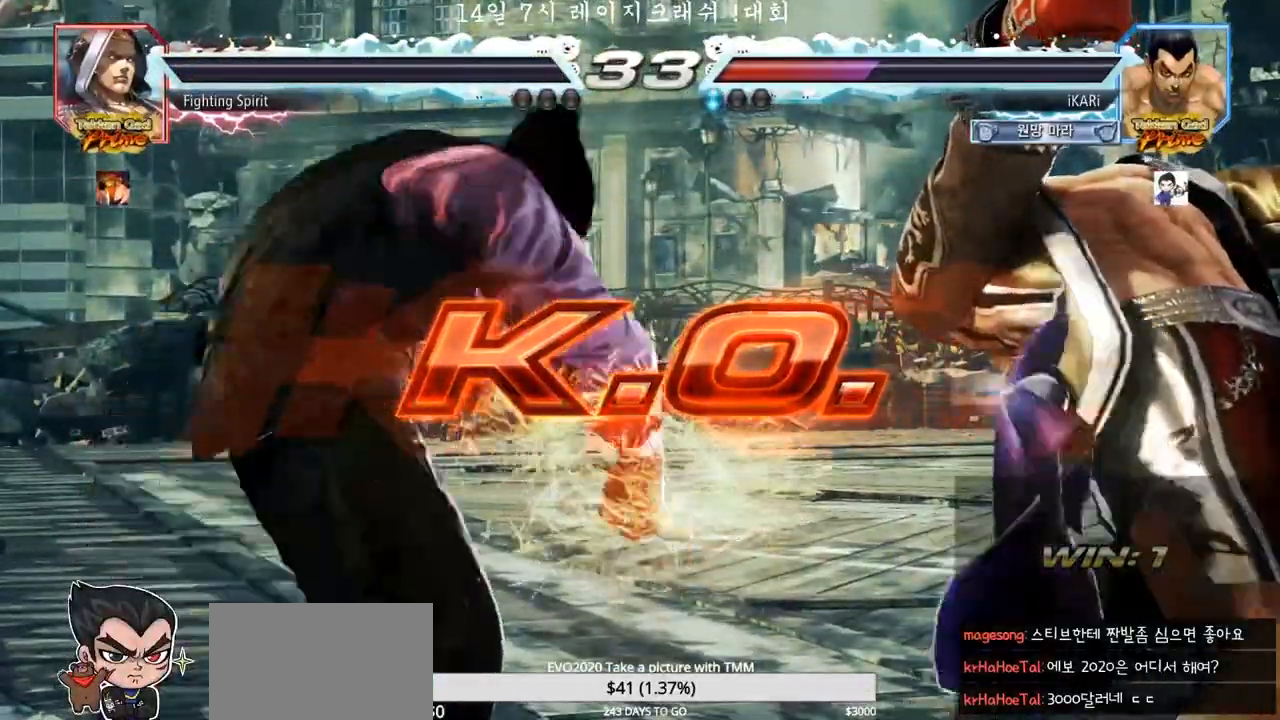
{"dt_ms": 500, "buttons": [], "left_stick": "center", "events": []}
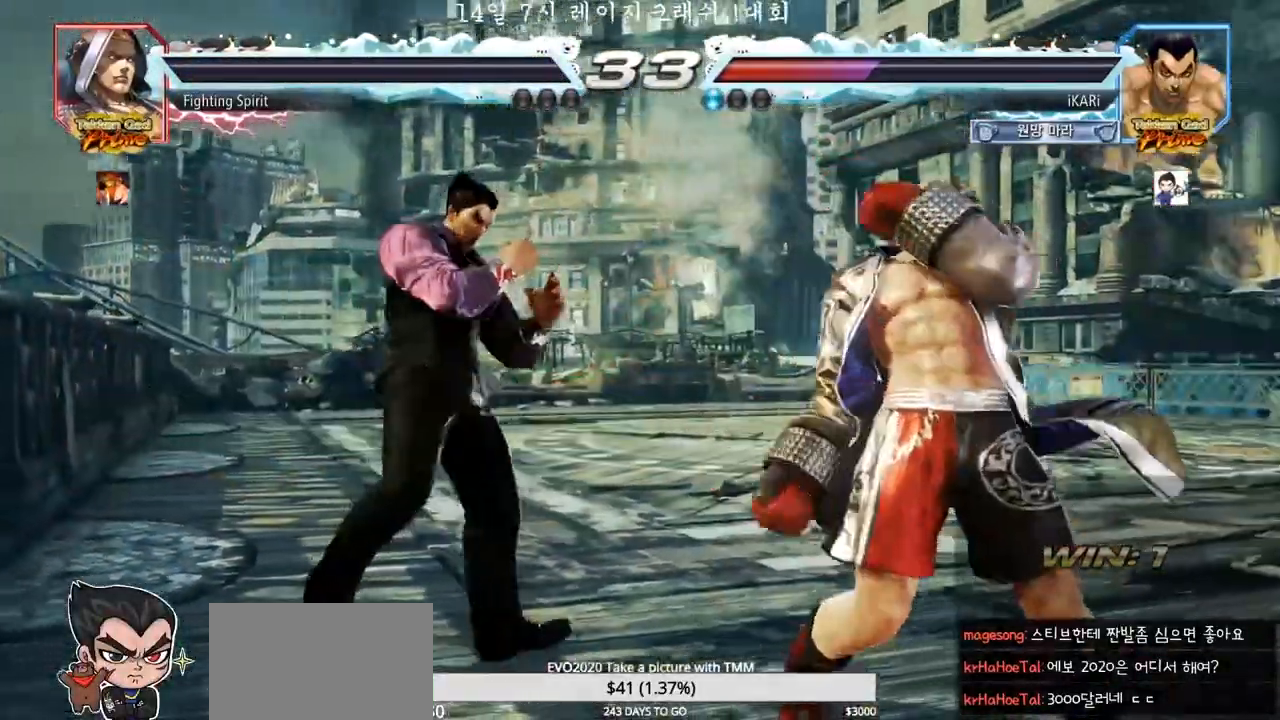
{"dt_ms": 500, "buttons": [], "left_stick": "center", "events": []}
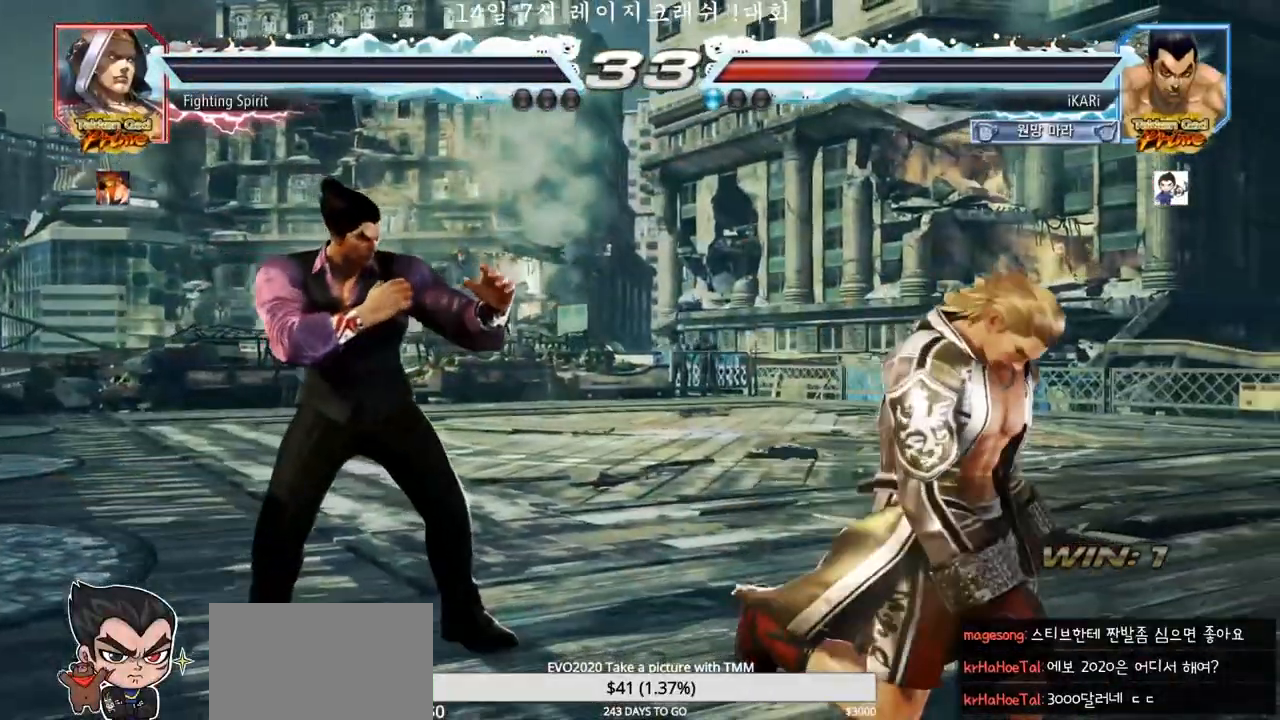
{"dt_ms": 500, "buttons": [], "left_stick": "center", "events": []}
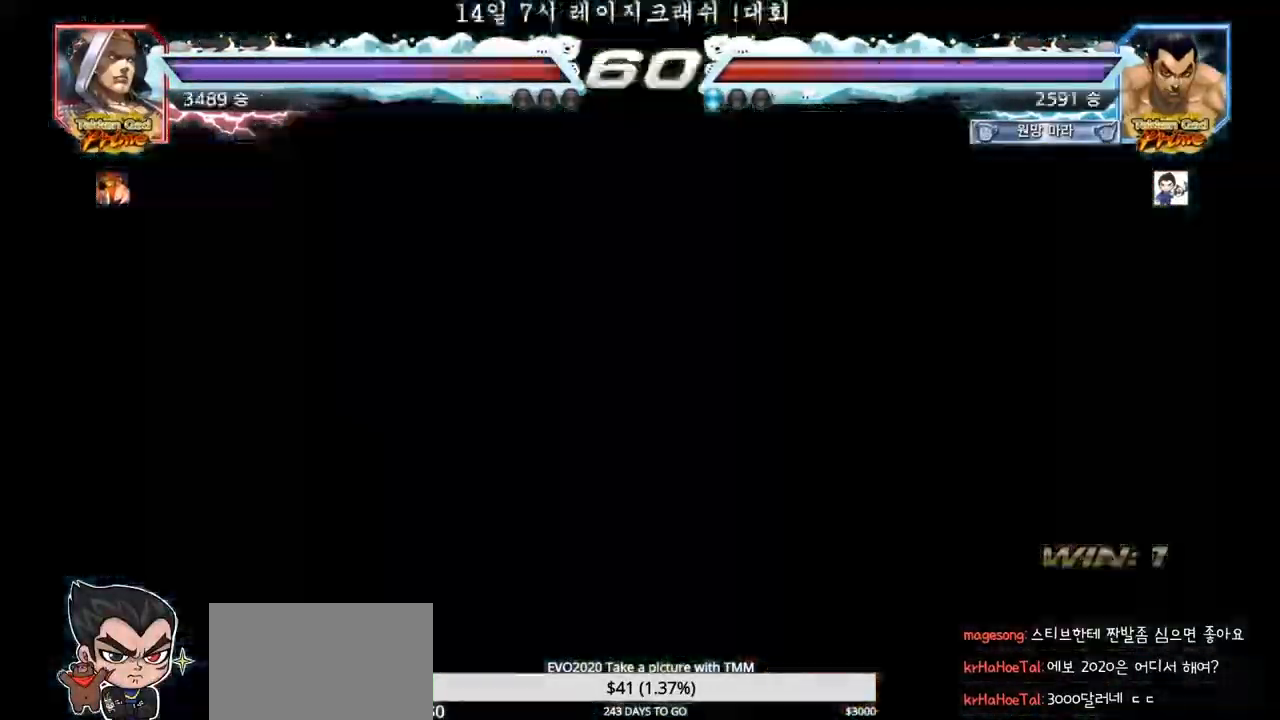
{"dt_ms": 500, "buttons": [], "left_stick": "center", "events": []}
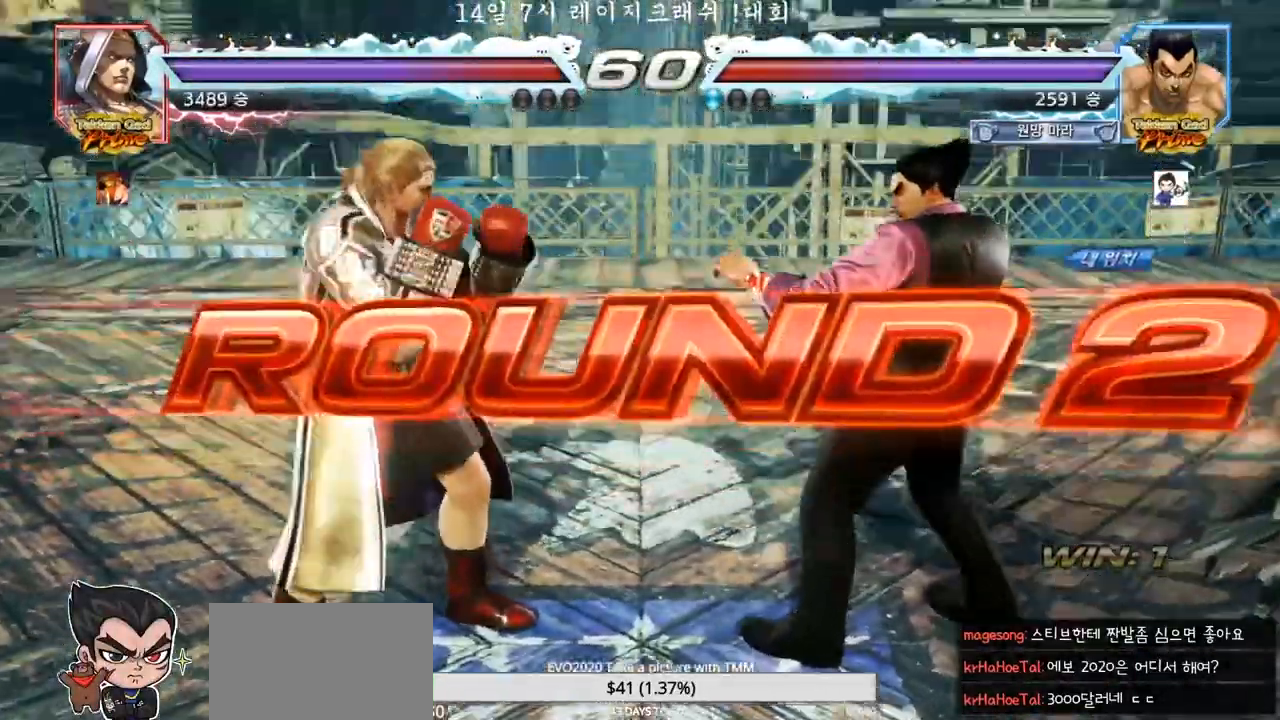
{"dt_ms": 500, "buttons": [], "left_stick": "center", "events": []}
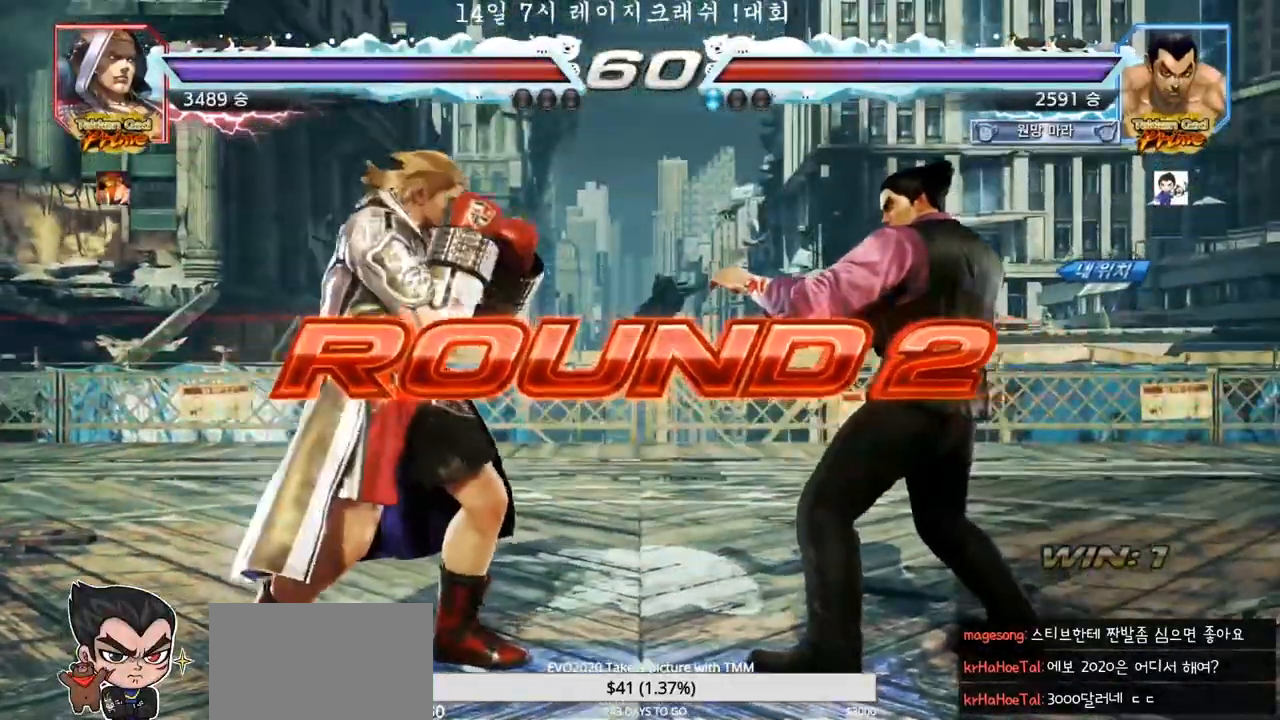
{"dt_ms": 500, "buttons": [], "left_stick": "center", "events": []}
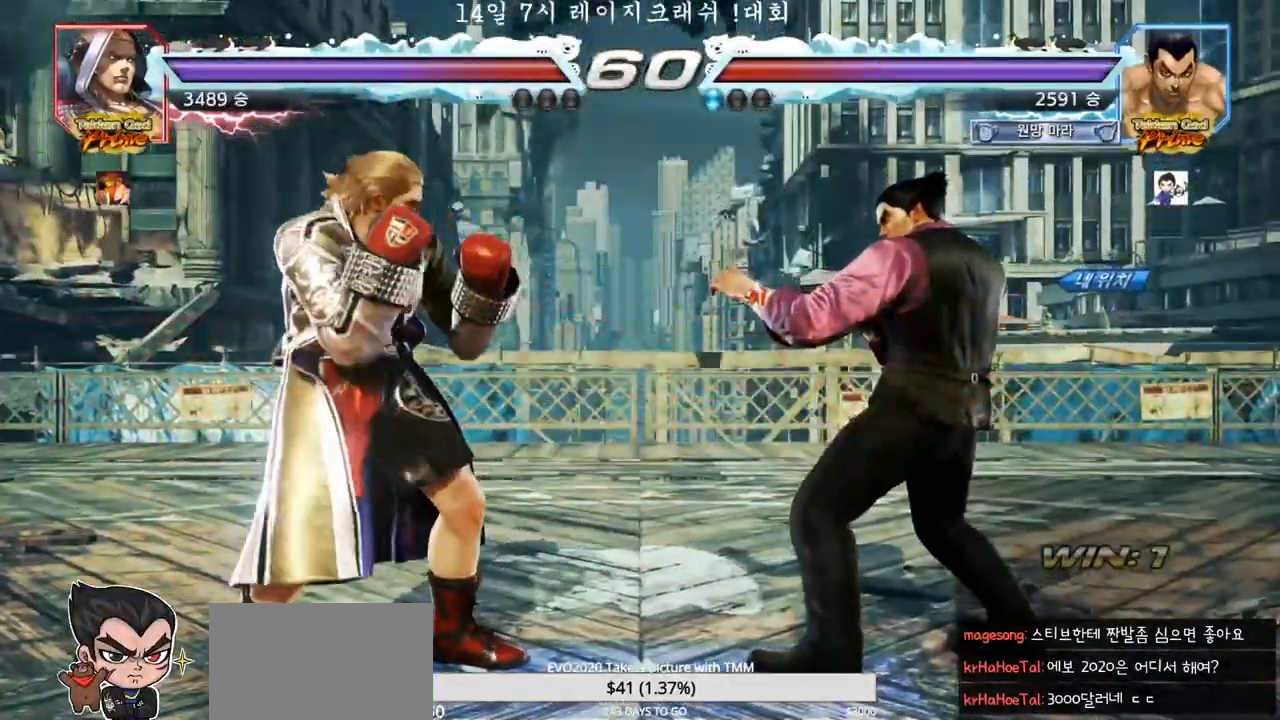
{"dt_ms": 500, "buttons": [], "left_stick": "center", "events": []}
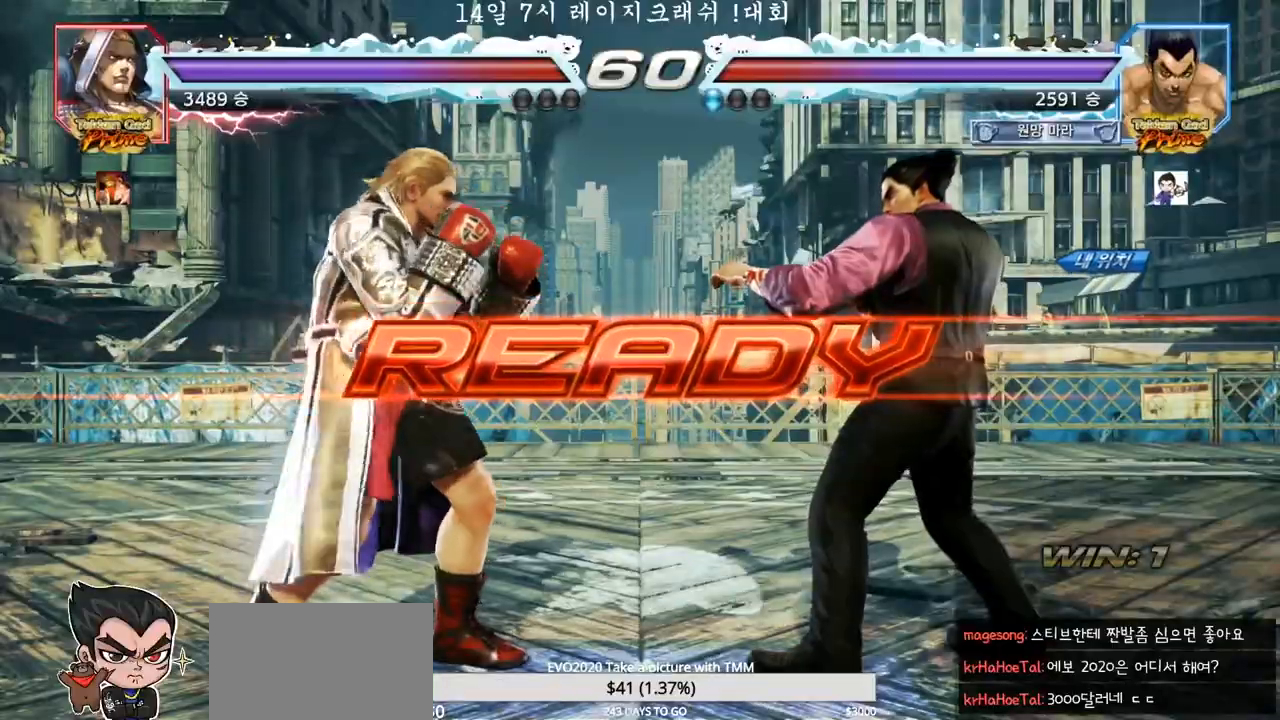
{"dt_ms": 500, "buttons": [], "left_stick": "center", "events": []}
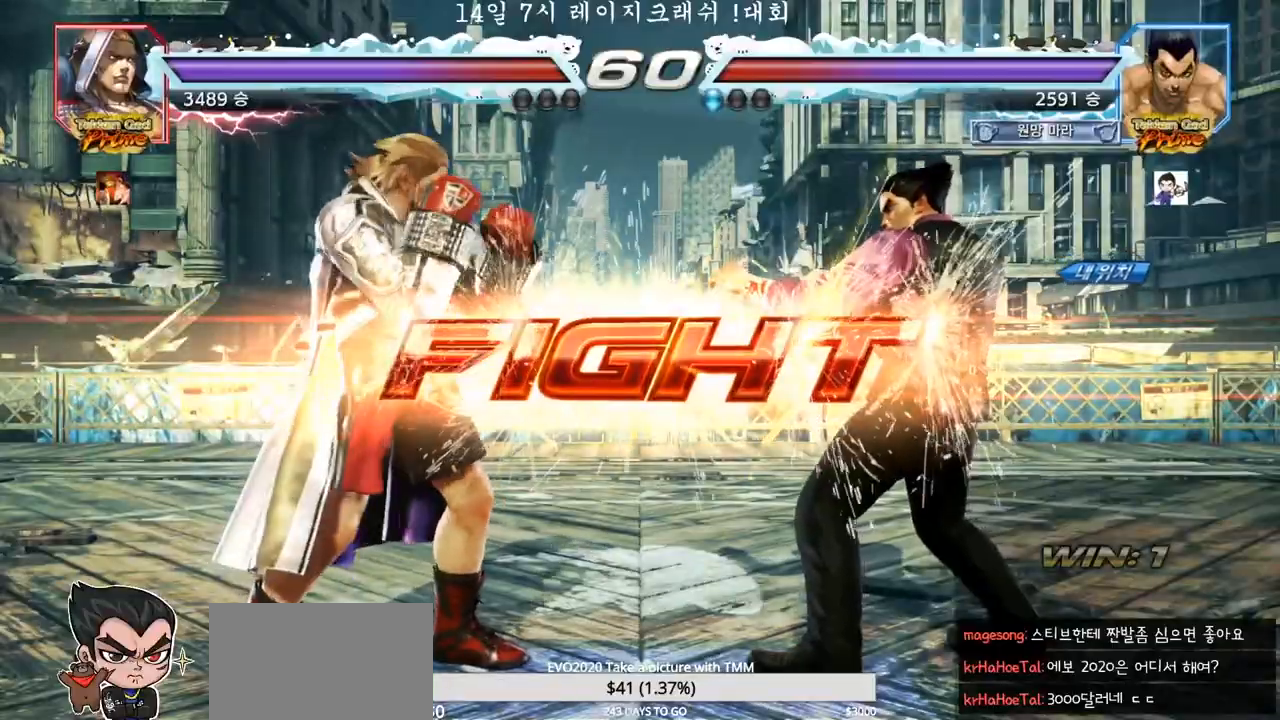
{"dt_ms": 500, "buttons": [], "left_stick": "right", "events": [[500, "left_stick", "right"]]}
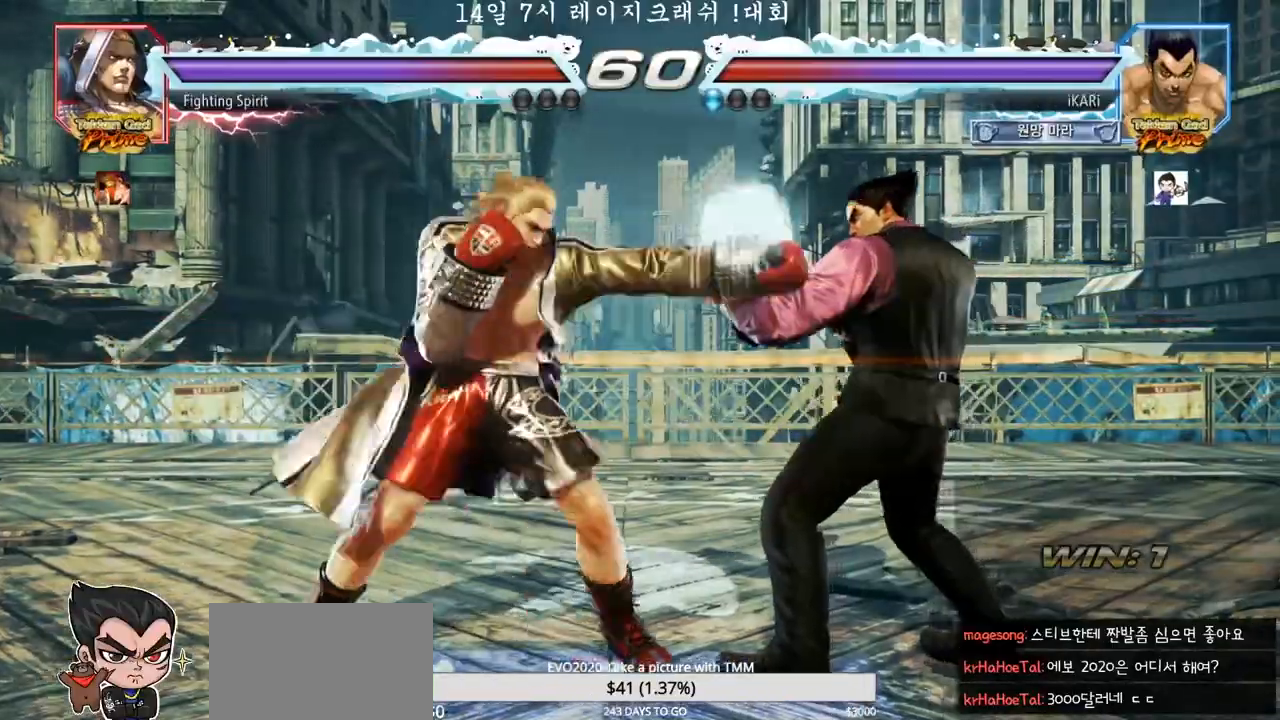
{"dt_ms": 500, "buttons": [], "left_stick": "center", "events": [[33, "left_stick", "center"], [100, "left_stick", "right"], [150, "left_stick", "center"], [217, "left_stick", "right"], [450, "left_stick", "center"]]}
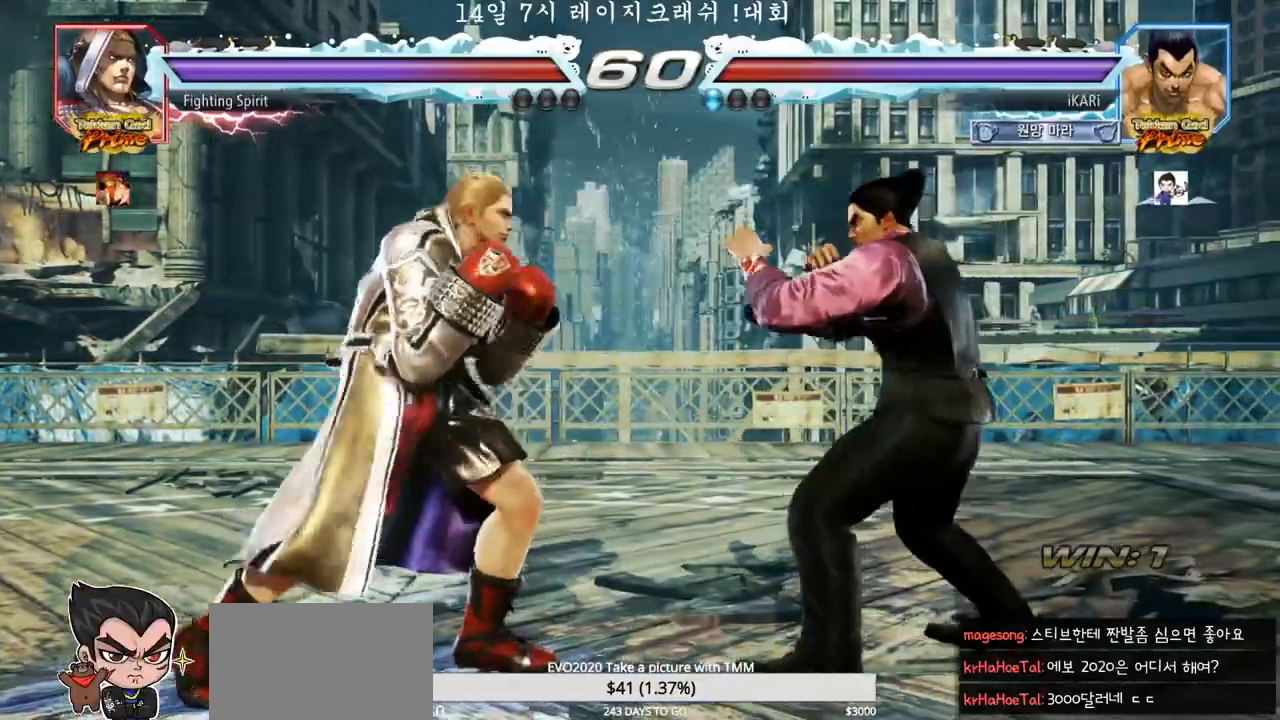
{"dt_ms": 500, "buttons": [], "left_stick": "center", "events": [[50, "left_stick", "right"], [100, "left_stick", "center"], [183, "left_stick", "right"], [467, "left_stick", "center"]]}
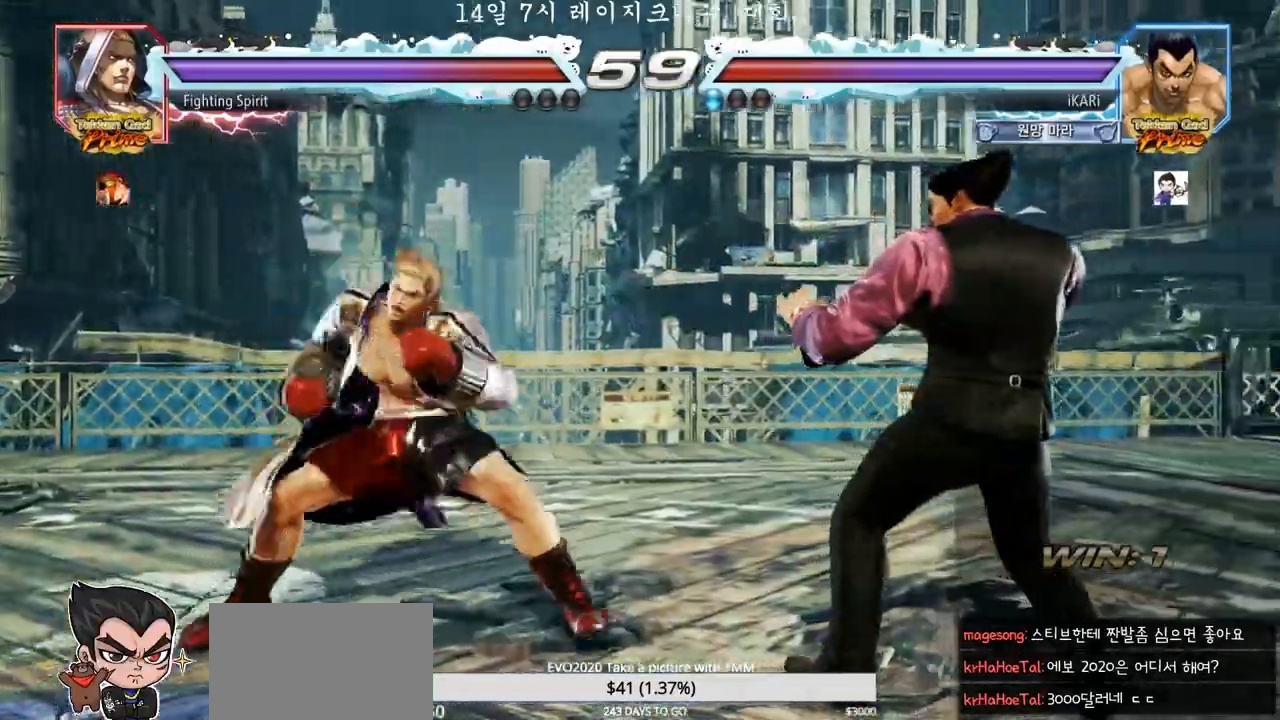
{"dt_ms": 500, "buttons": [], "left_stick": "center", "events": [[83, "left_stick", "right"], [133, "left_stick", "center"], [200, "left_stick", "right"], [450, "left_stick", "center"]]}
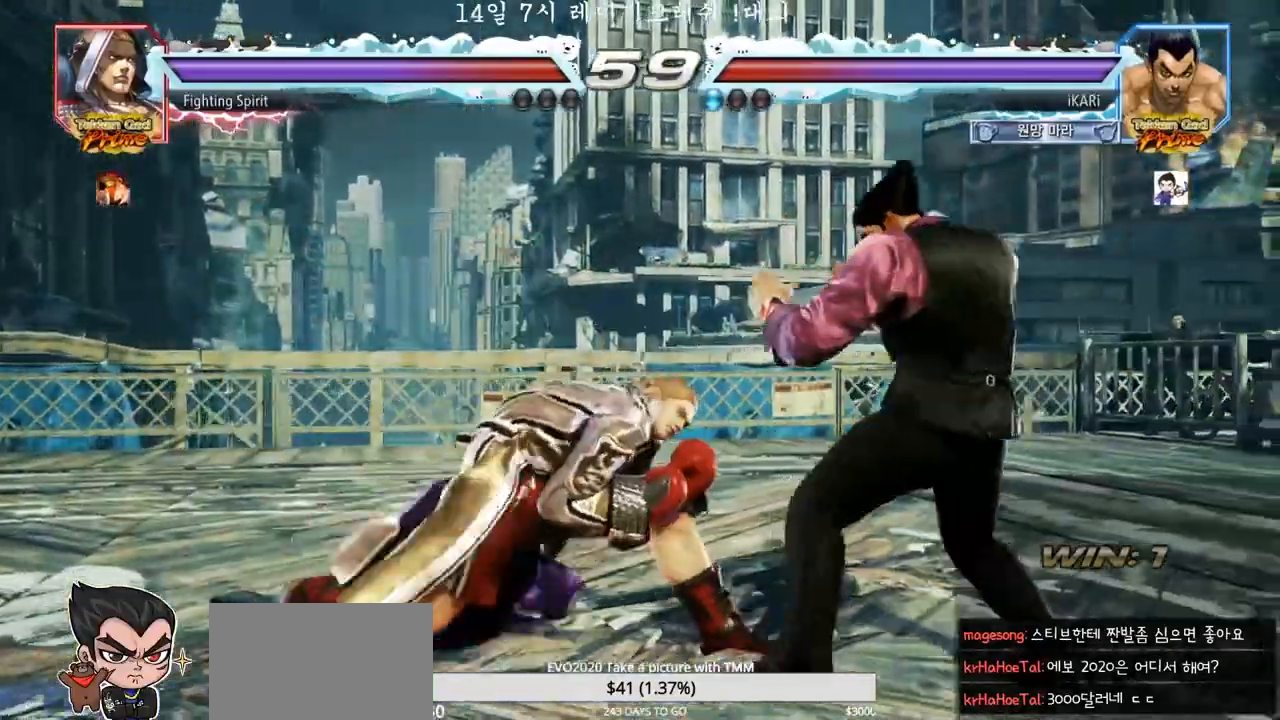
{"dt_ms": 500, "buttons": [], "left_stick": "right", "events": [[167, "left_stick", "right"], [217, "left_stick", "center"], [300, "left_stick", "right"]]}
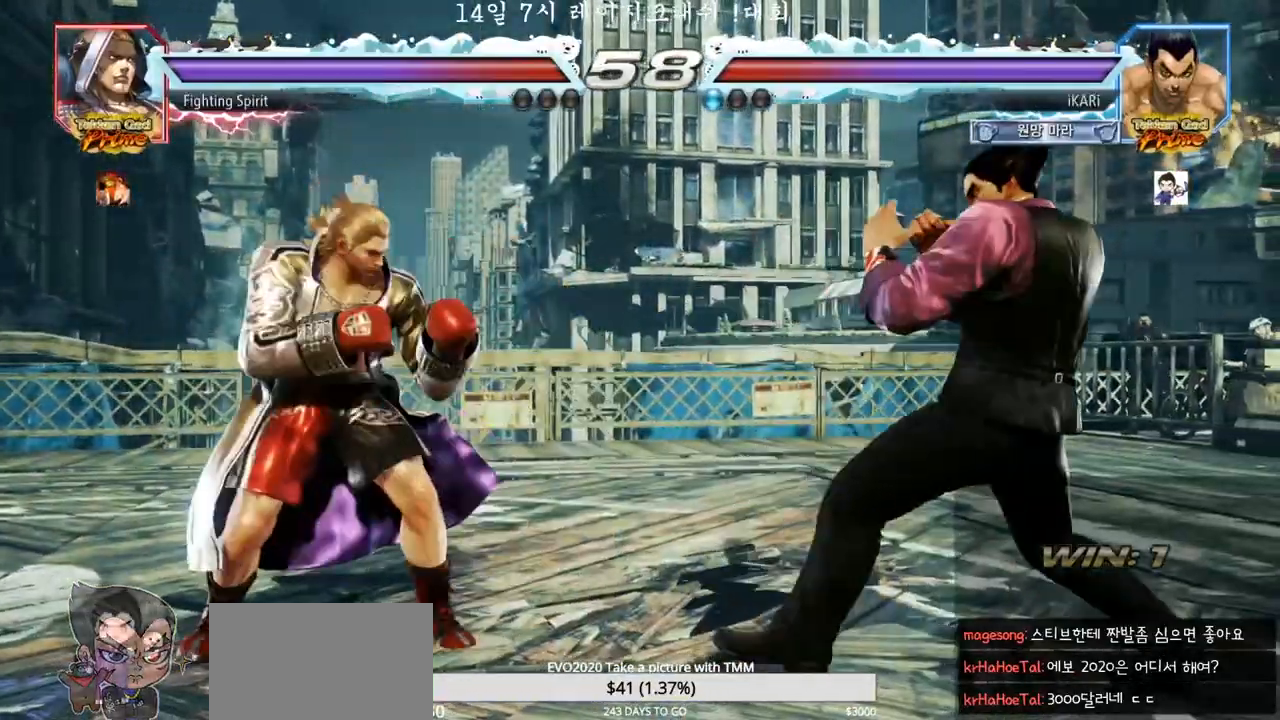
{"dt_ms": 500, "buttons": [], "left_stick": "right"}
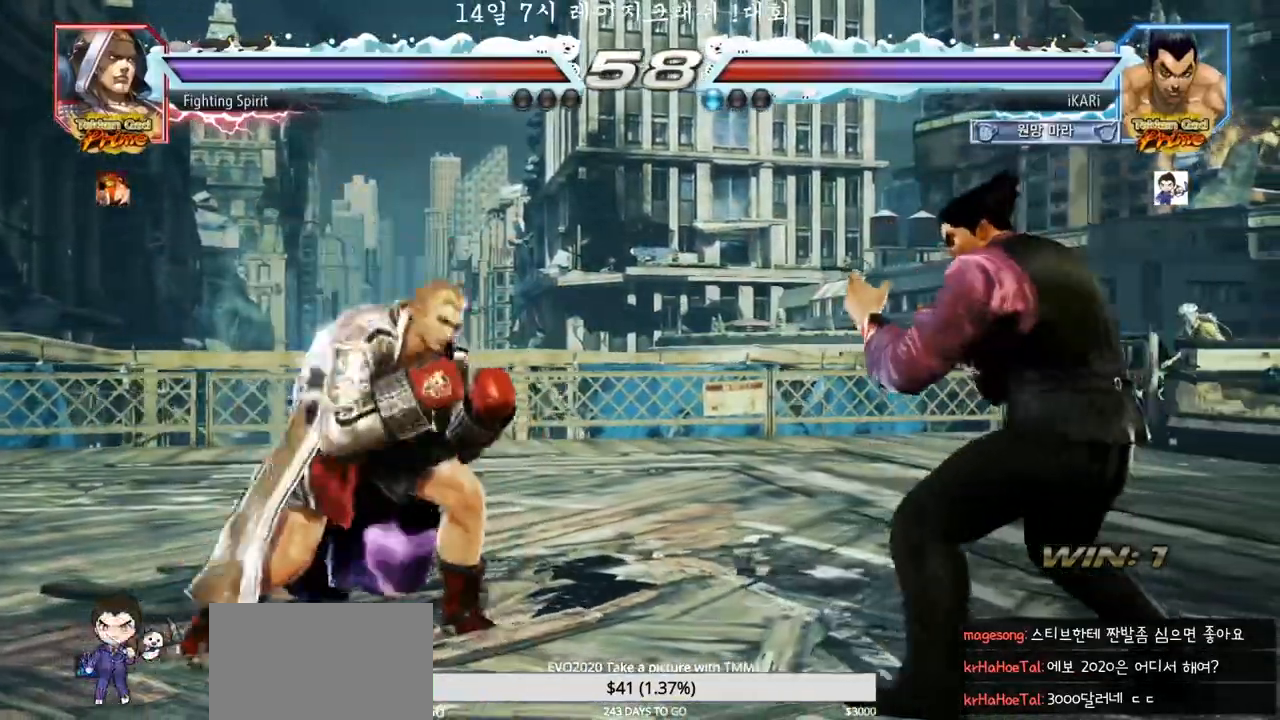
{"dt_ms": 500, "buttons": [], "left_stick": "right", "events": [[33, "left_stick", "center"], [83, "left_stick", "right"]]}
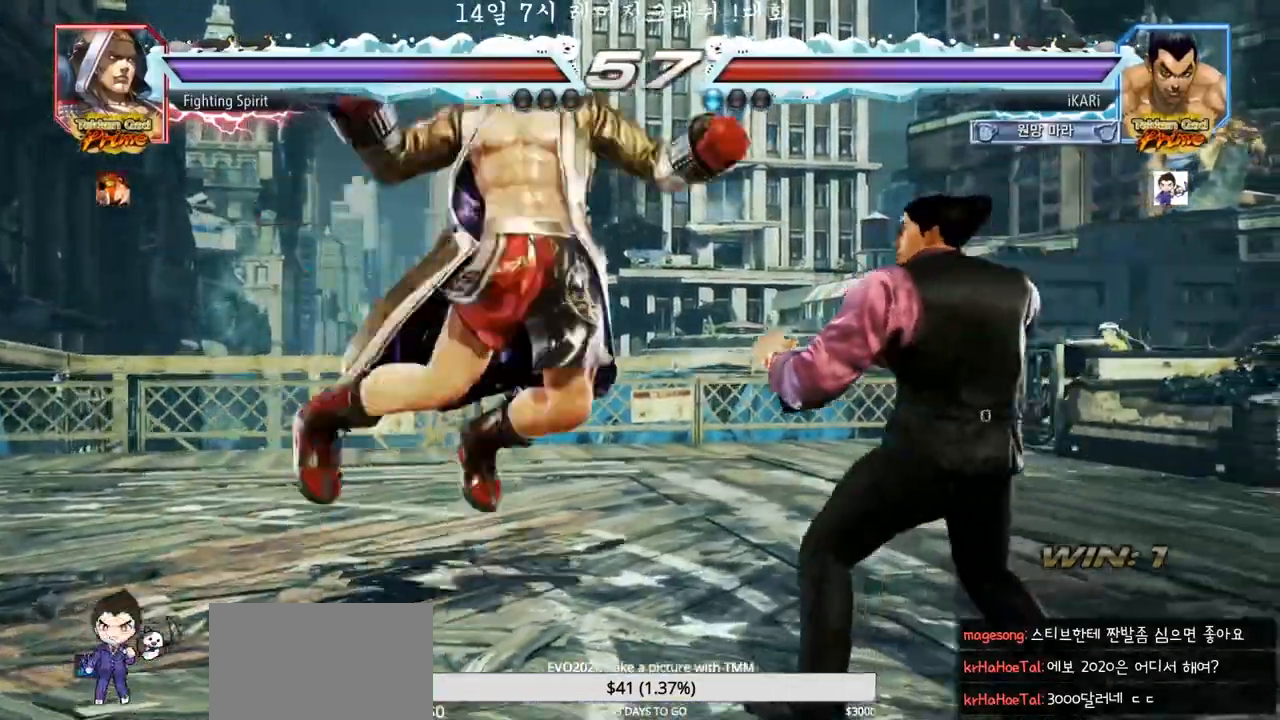
{"dt_ms": 500, "buttons": [], "left_stick": "center", "events": [[50, "left_stick", "center"], [150, "left_stick", "right"], [383, "left_stick", "center"]]}
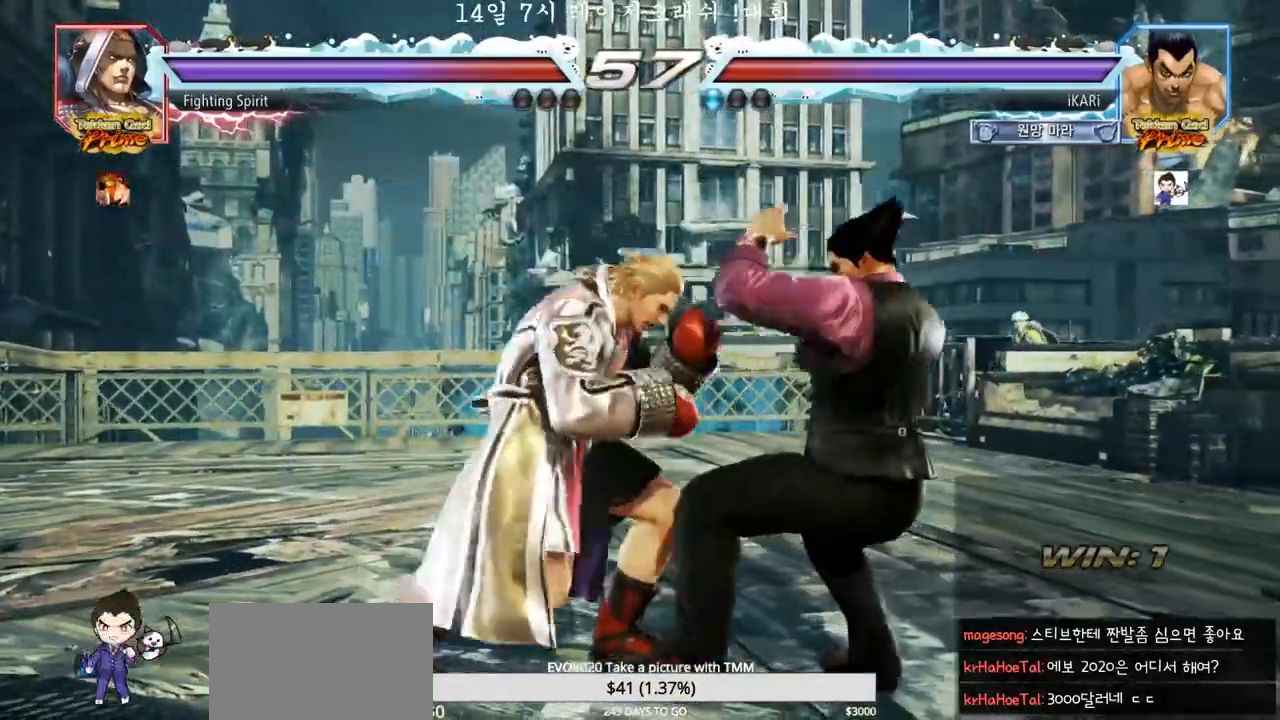
{"dt_ms": 500, "buttons": [], "left_stick": "right", "events": [[83, "left_stick", "right"], [133, "left_stick", "center"], [217, "left_stick", "right"], [267, "left_stick", "center"], [350, "left_stick", "right"], [400, "left_stick", "center"], [450, "left_stick", "right"]]}
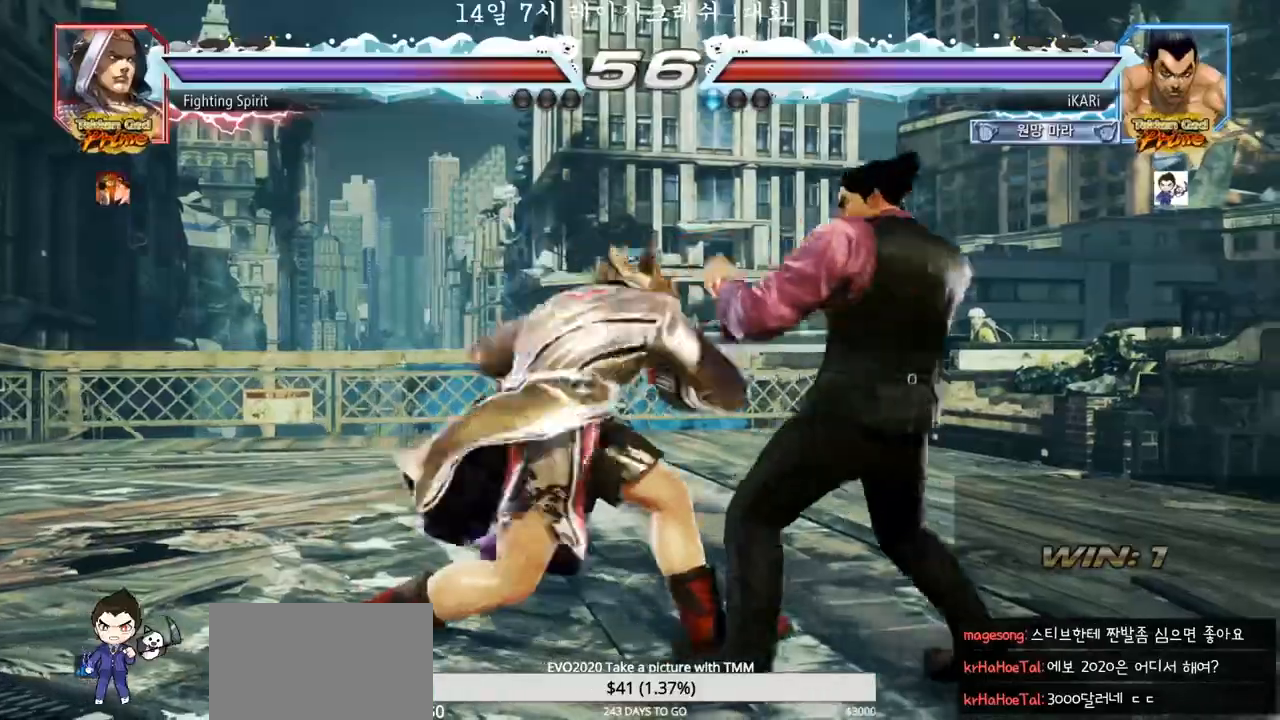
{"dt_ms": 500, "buttons": [], "left_stick": "center", "events": [[317, "left_stick", "center"]]}